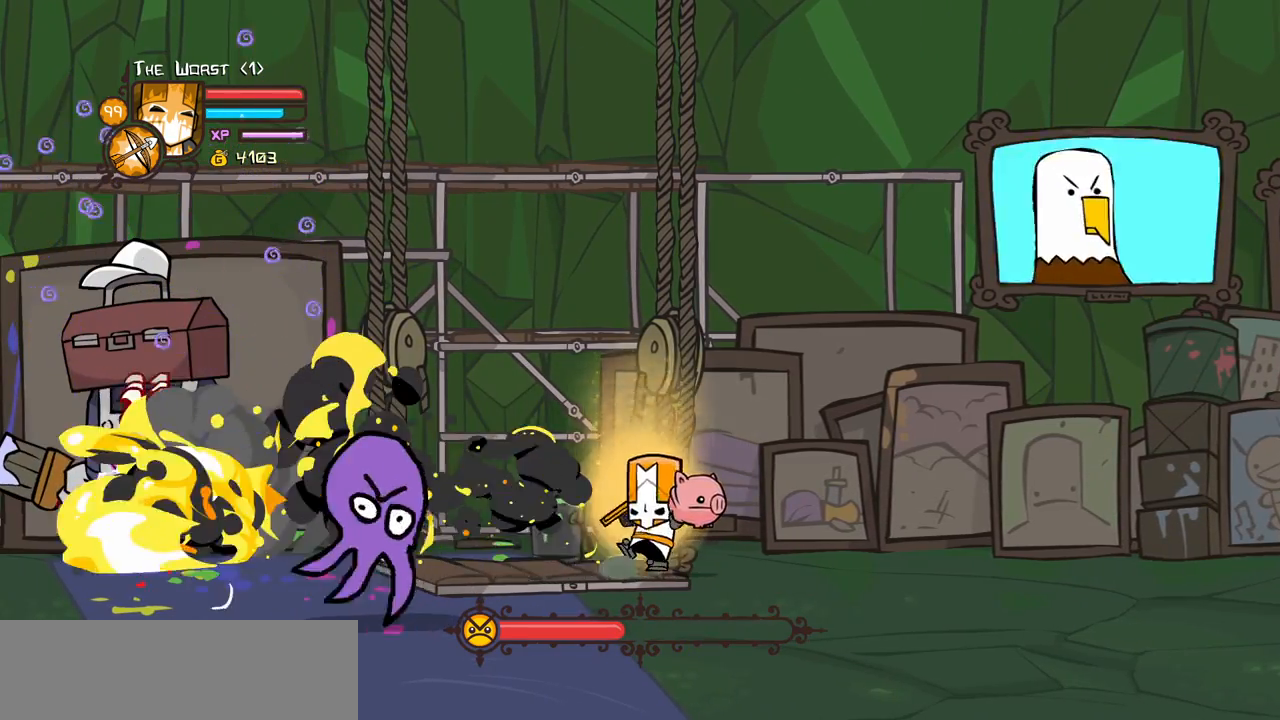
Gameplay with keyboard; each line is a JSON object with the keys held at the frame after it. "events" lists presses ("down") and releases ("up") of "block", "down", "heavy", "item", "iteml", "itemr", "jump", "left", "light", "magic", "right" and "up" between this image and that frame as [ms after this image, input, new state], when the widget could be followed in between. No other keys are recorded. Mouse input is not recorded. Key names are as the overlay labels them; some are game actions (e.g. jump) rather than physical keys.
{"keys": ["magic", "right"], "events": [[83, "item", "up"], [183, "heavy", "up"], [183, "magic", "up"], [317, "right", "down"], [467, "magic", "down"]]}
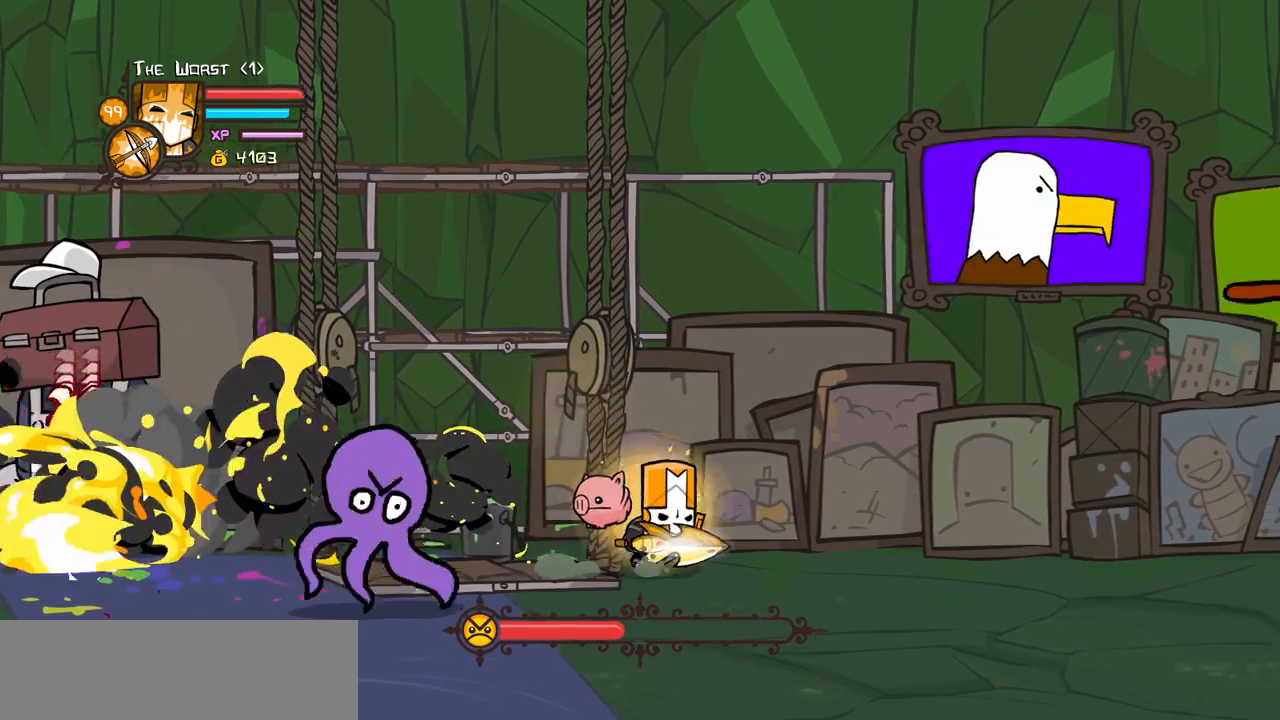
{"keys": ["heavy", "magic"], "events": [[233, "left", "down"], [283, "heavy", "down"], [283, "right", "up"], [383, "left", "up"]]}
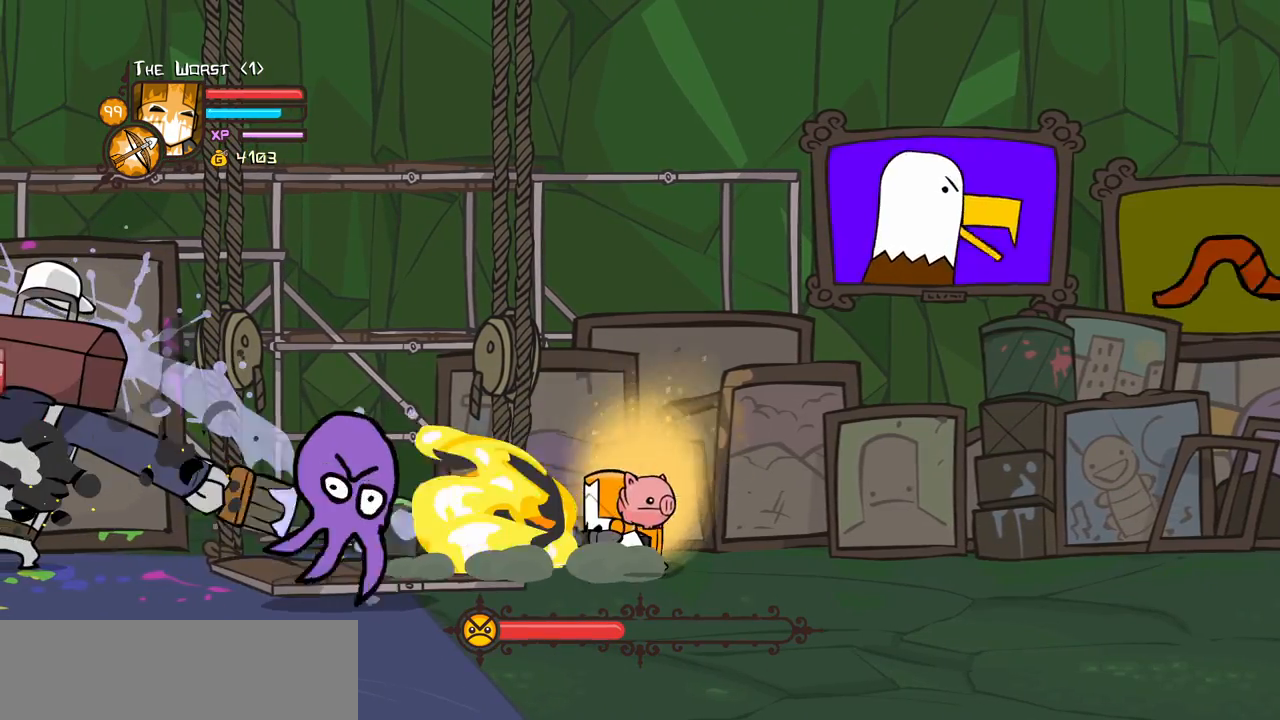
{"keys": ["heavy", "magic"], "events": [[17, "heavy", "up"], [117, "heavy", "down"]]}
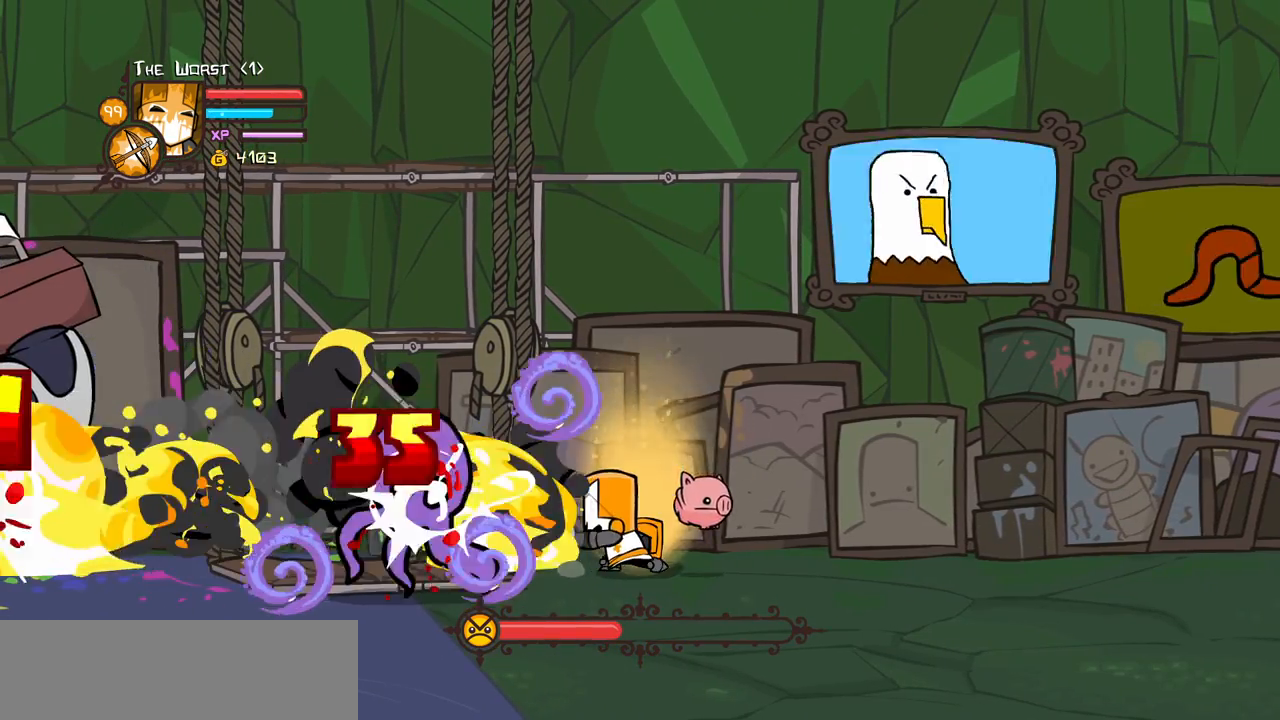
{"keys": ["magic", "right"], "events": [[83, "heavy", "up"], [83, "magic", "up"], [183, "right", "down"], [367, "magic", "down"]]}
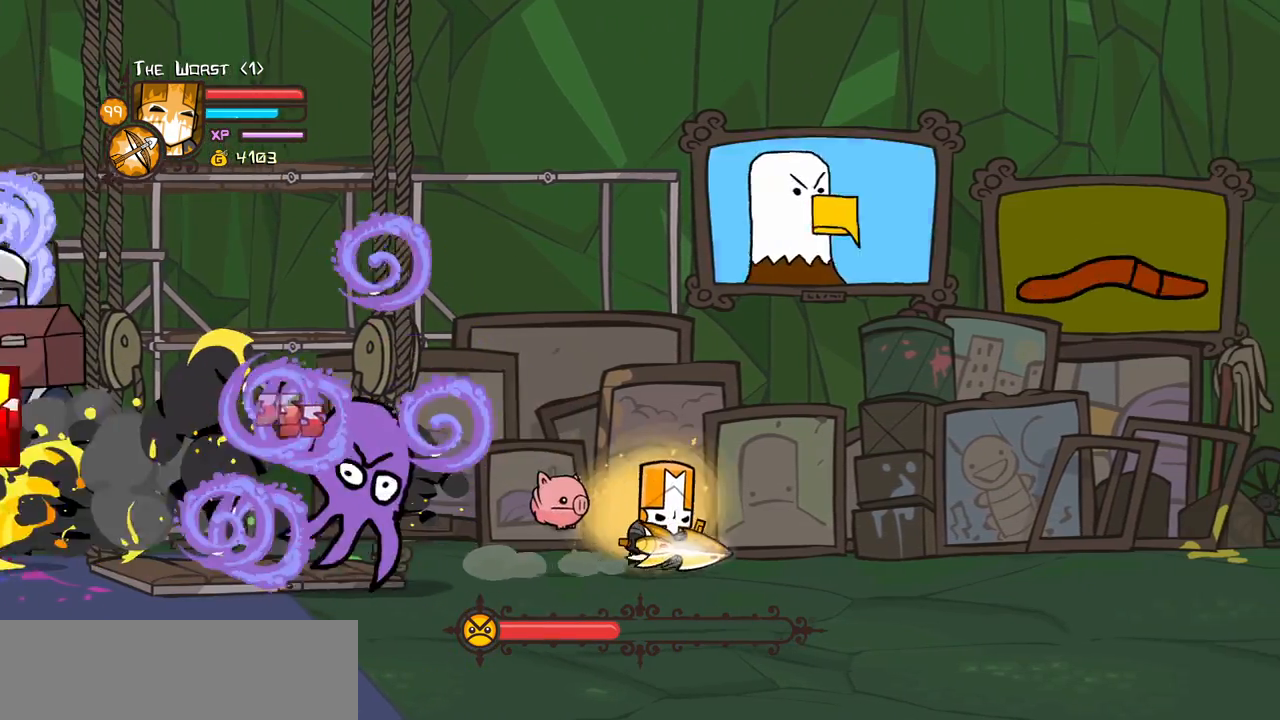
{"keys": ["magic"], "events": [[100, "left", "down"], [200, "heavy", "down"], [200, "right", "up"], [283, "left", "up"], [433, "heavy", "up"]]}
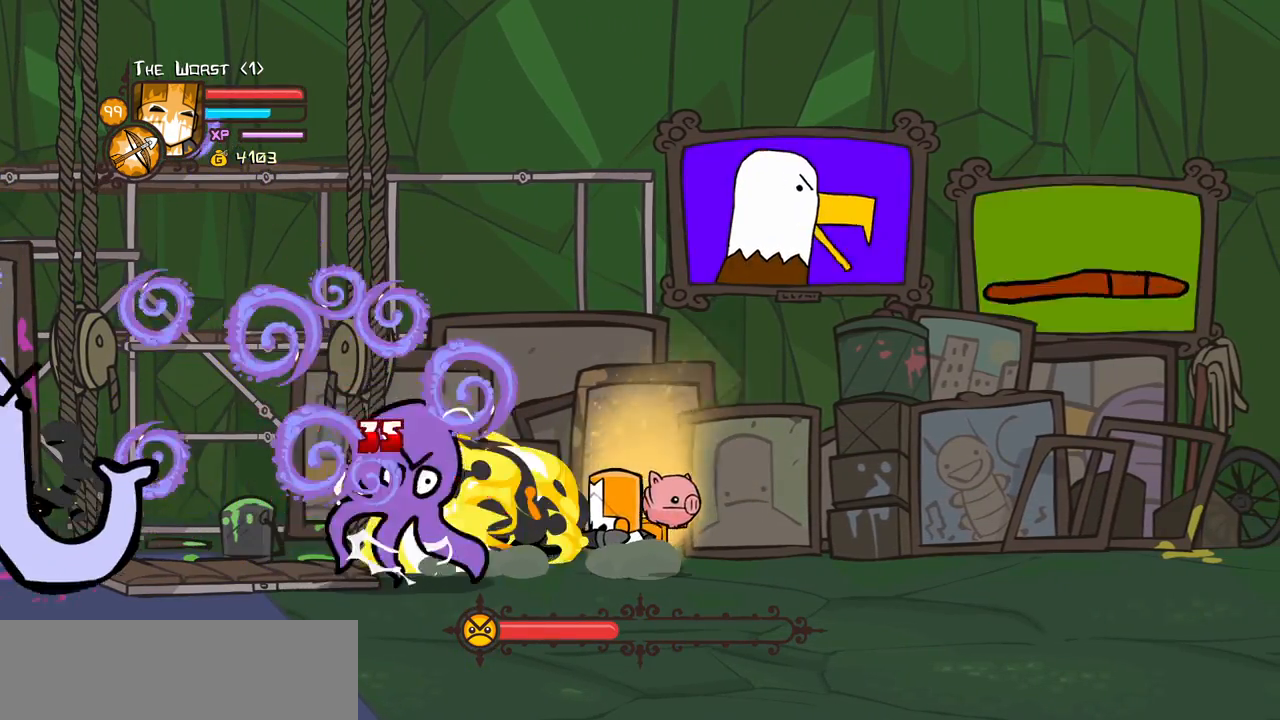
{"keys": [], "events": [[17, "heavy", "down"], [400, "heavy", "up"], [400, "magic", "up"]]}
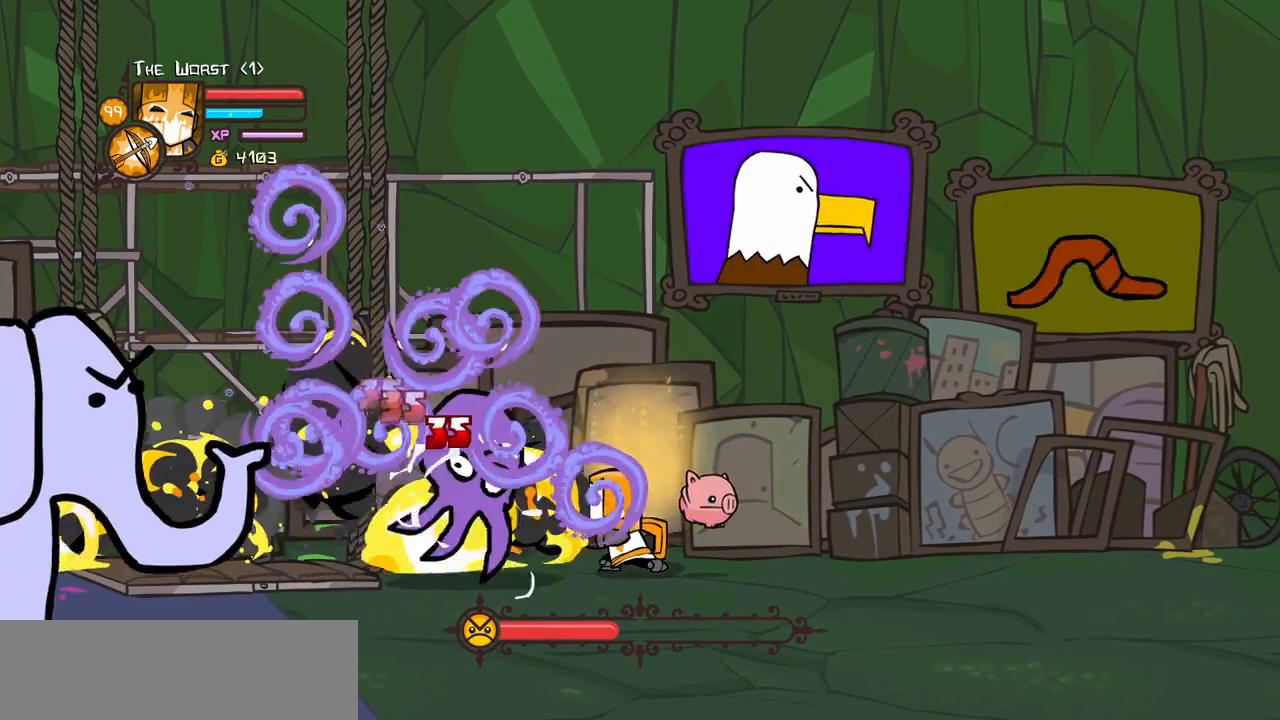
{"keys": ["right"]}
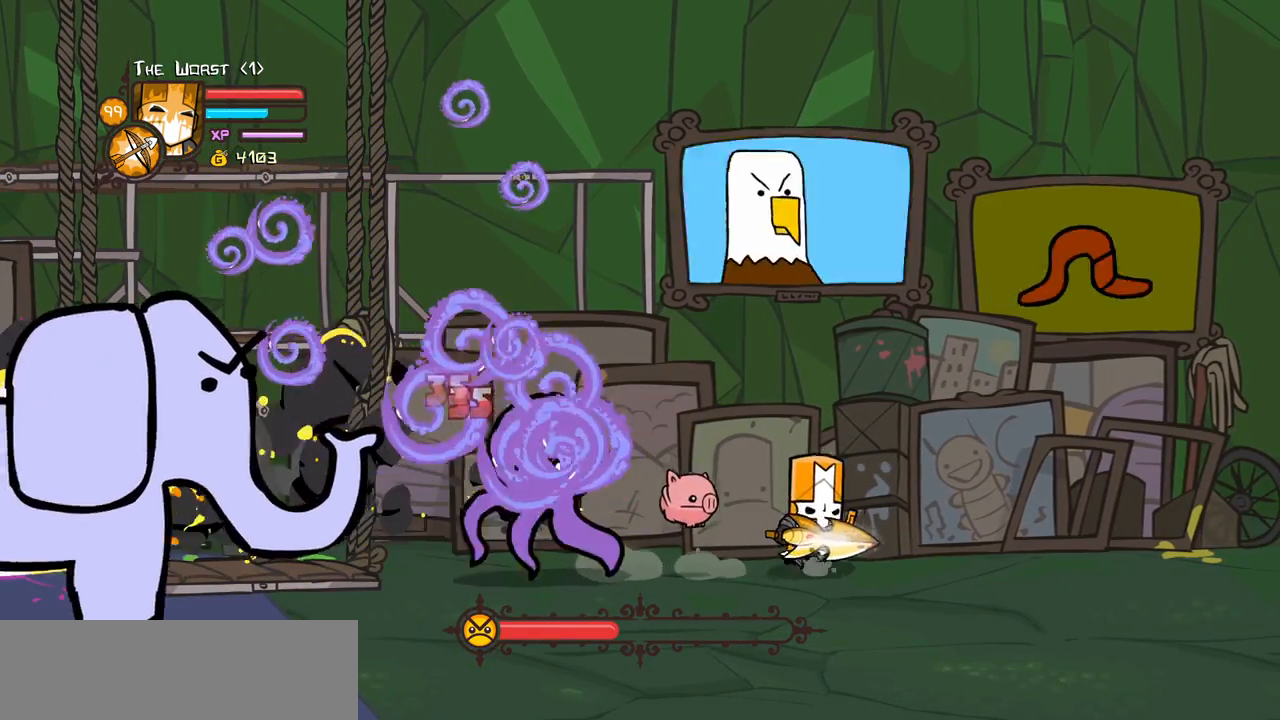
{"keys": ["heavy", "magic"], "events": [[333, "left", "down"], [383, "magic", "down"], [433, "heavy", "down"], [433, "right", "up"], [467, "left", "up"]]}
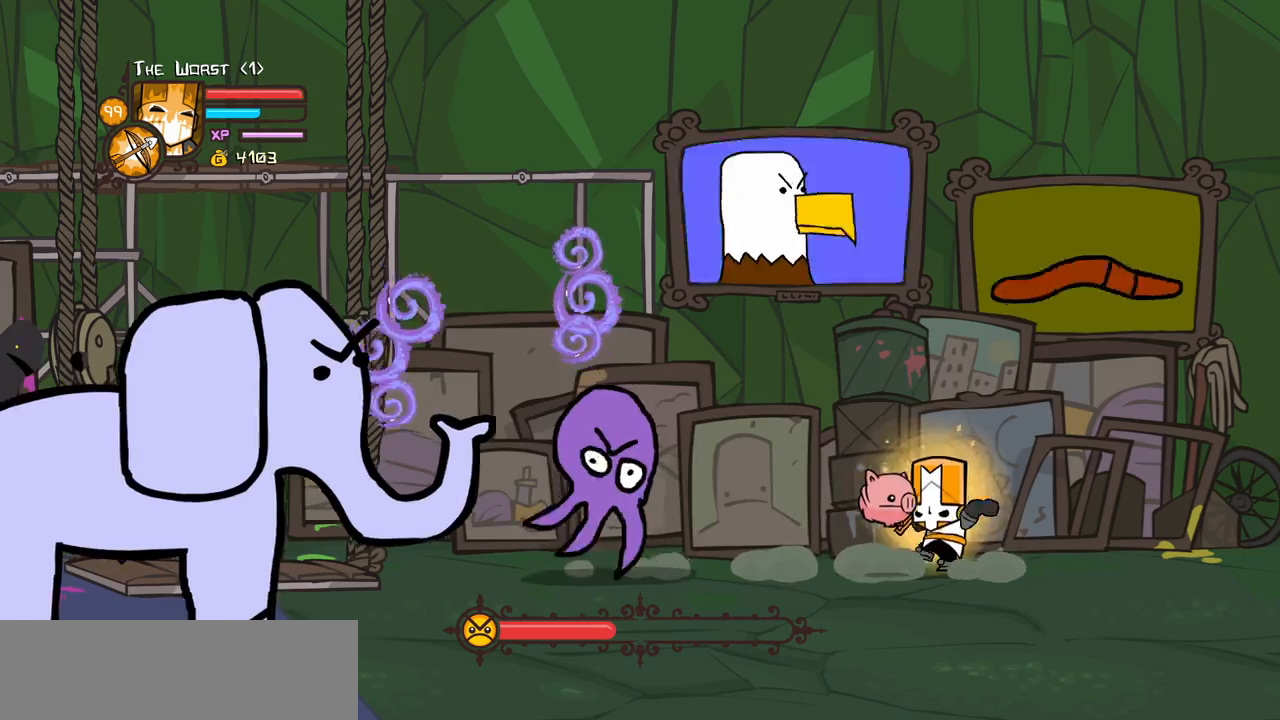
{"keys": ["heavy", "magic"], "events": [[167, "heavy", "up"], [250, "heavy", "down"]]}
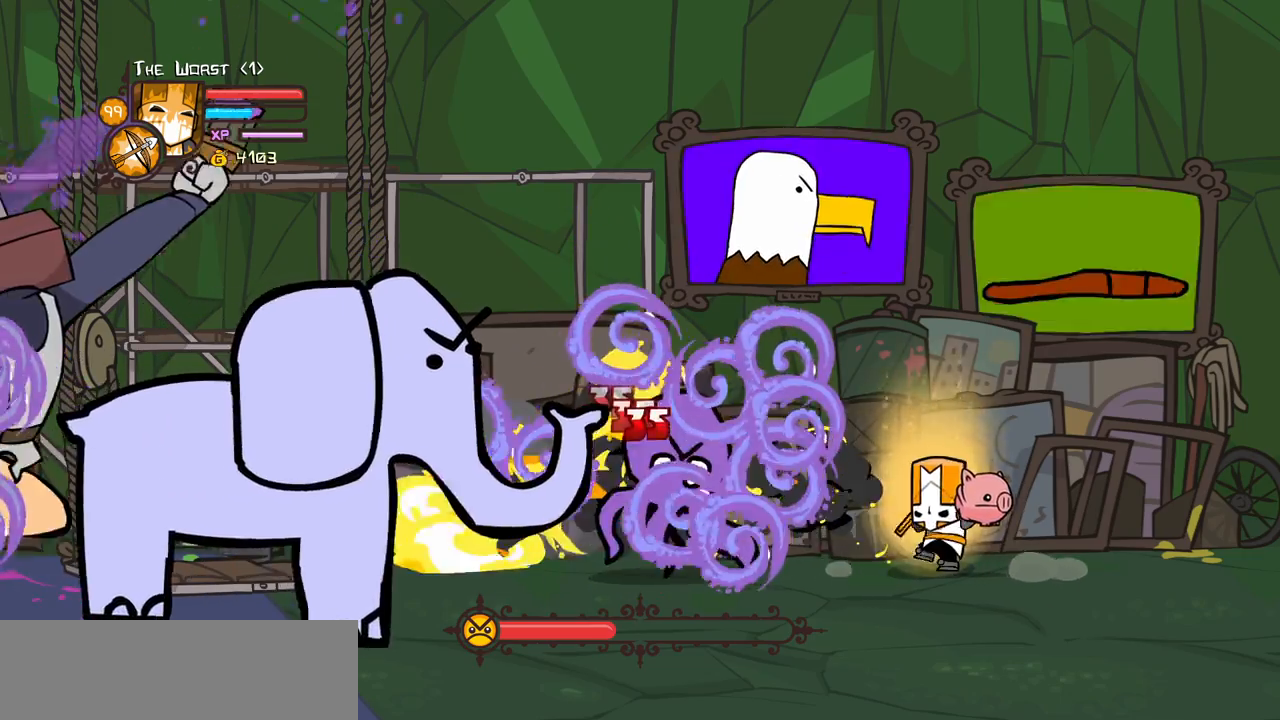
{"keys": ["down", "right"], "events": [[133, "magic", "up"], [183, "heavy", "up"], [183, "right", "down"], [467, "down", "down"]]}
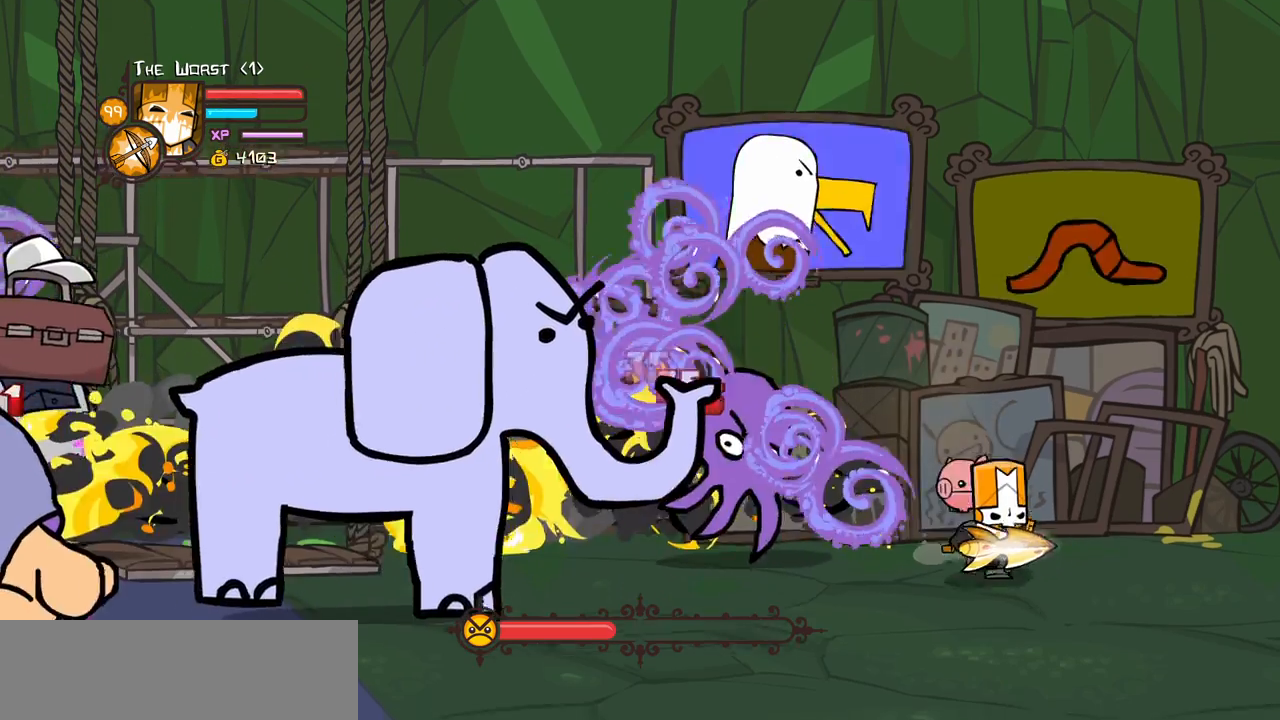
{"keys": ["down", "left"], "events": [[200, "left", "down"], [283, "right", "up"]]}
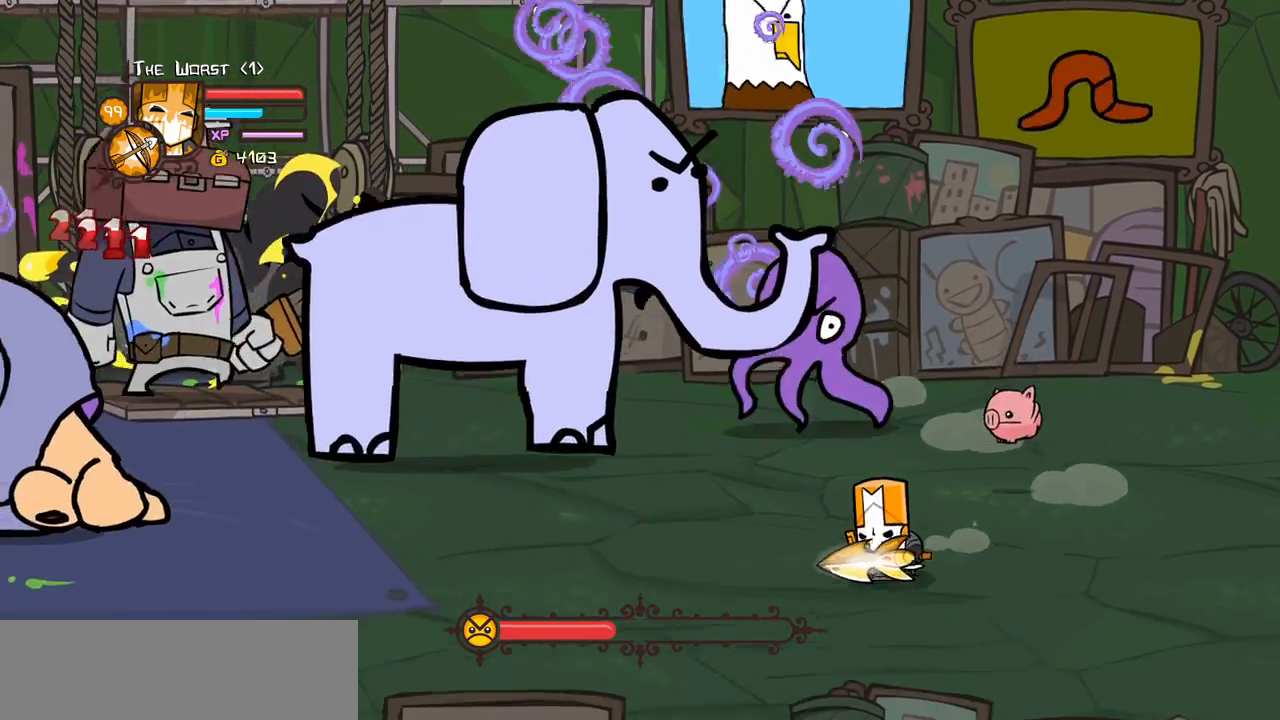
{"keys": ["down", "left"], "events": []}
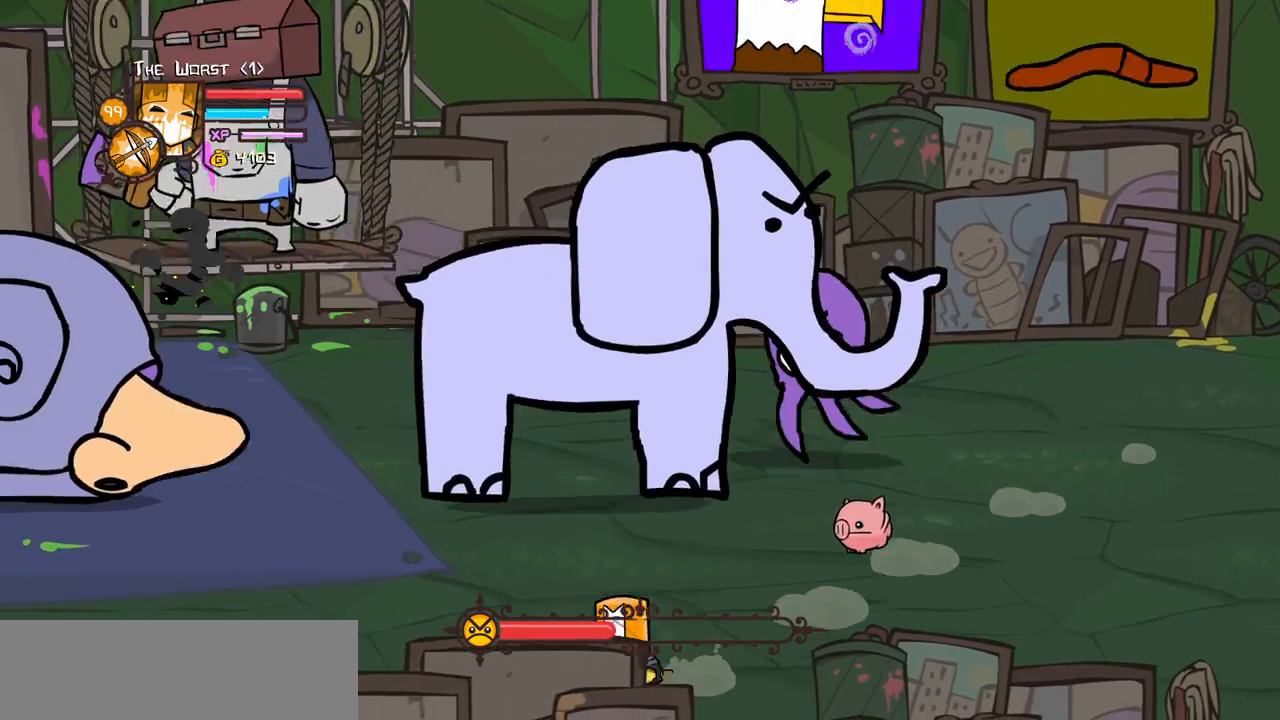
{"keys": ["left"], "events": [[133, "down", "up"]]}
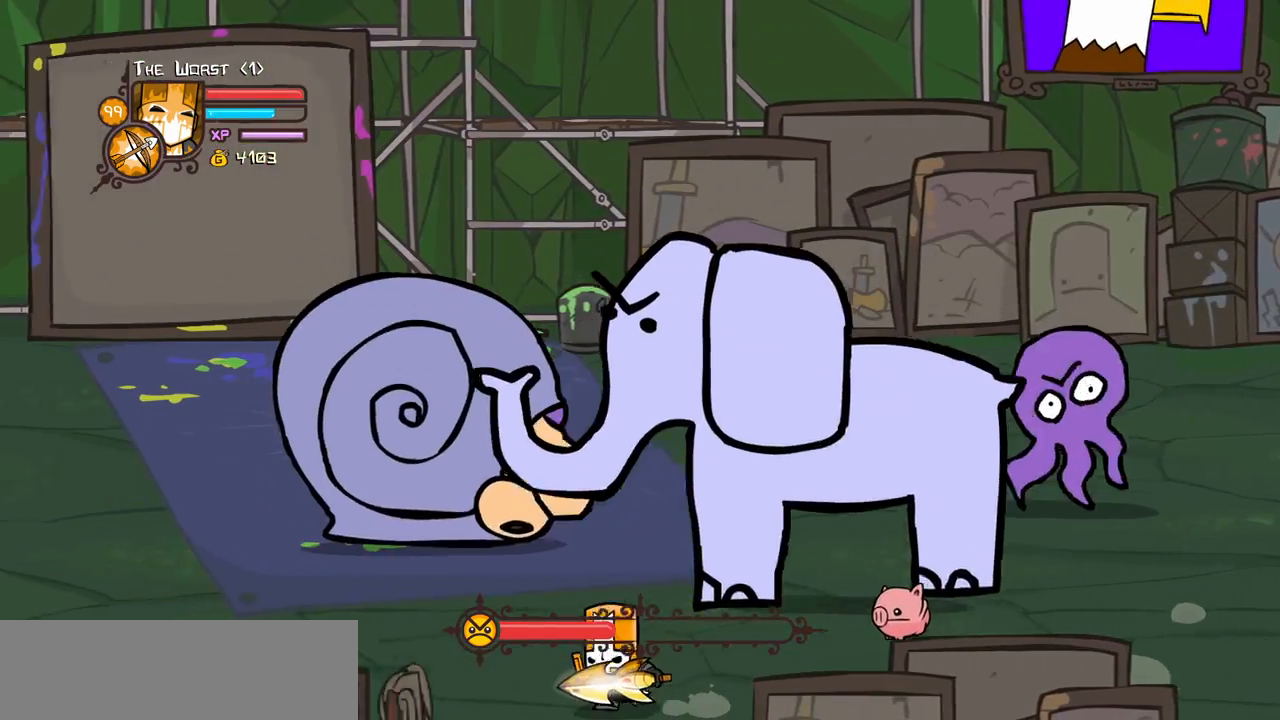
{"keys": ["left", "magic"], "events": [[200, "magic", "down"]]}
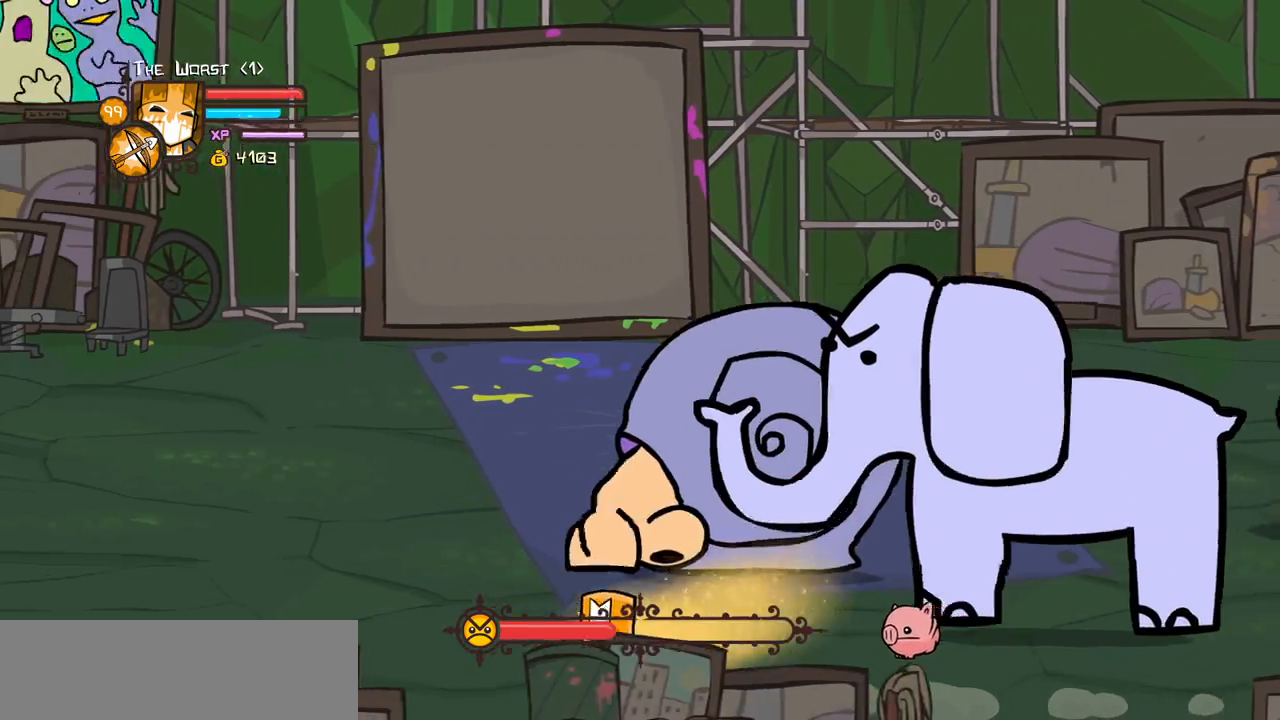
{"keys": ["left", "magic"], "events": [[250, "up", "down"], [483, "up", "up"]]}
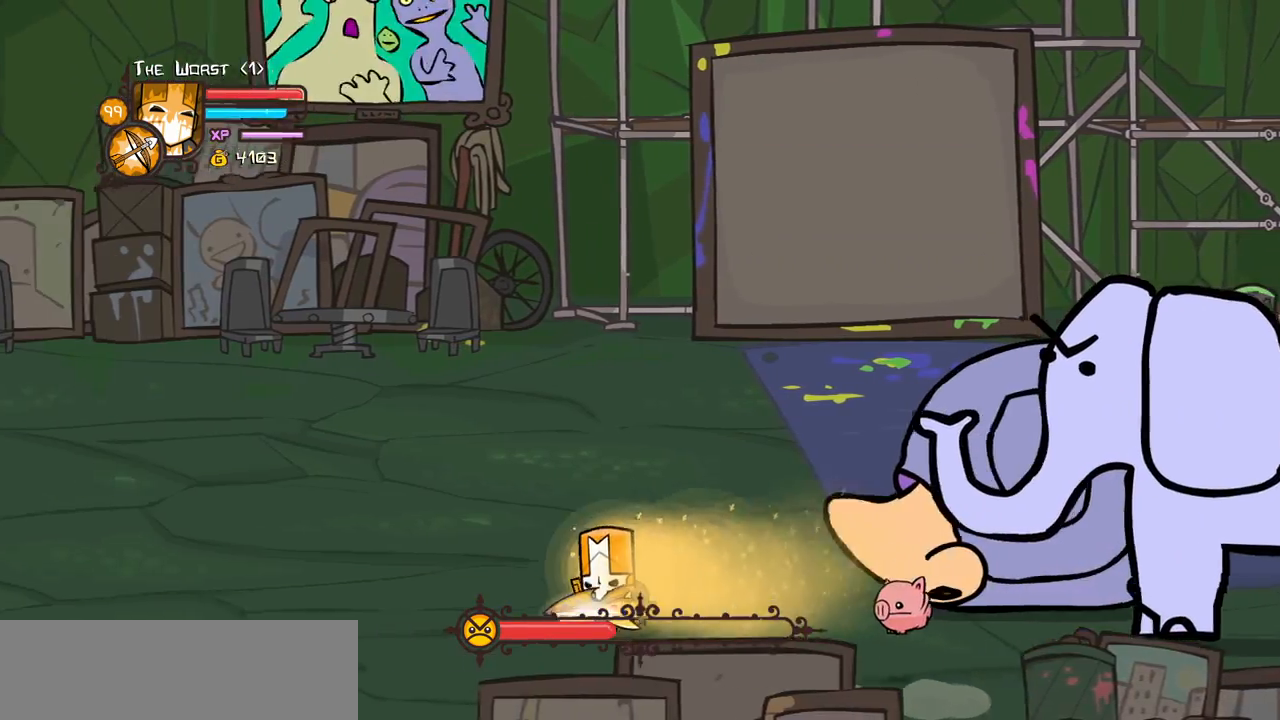
{"keys": ["heavy", "magic", "right"], "events": [[367, "right", "down"], [417, "left", "up"], [467, "heavy", "down"]]}
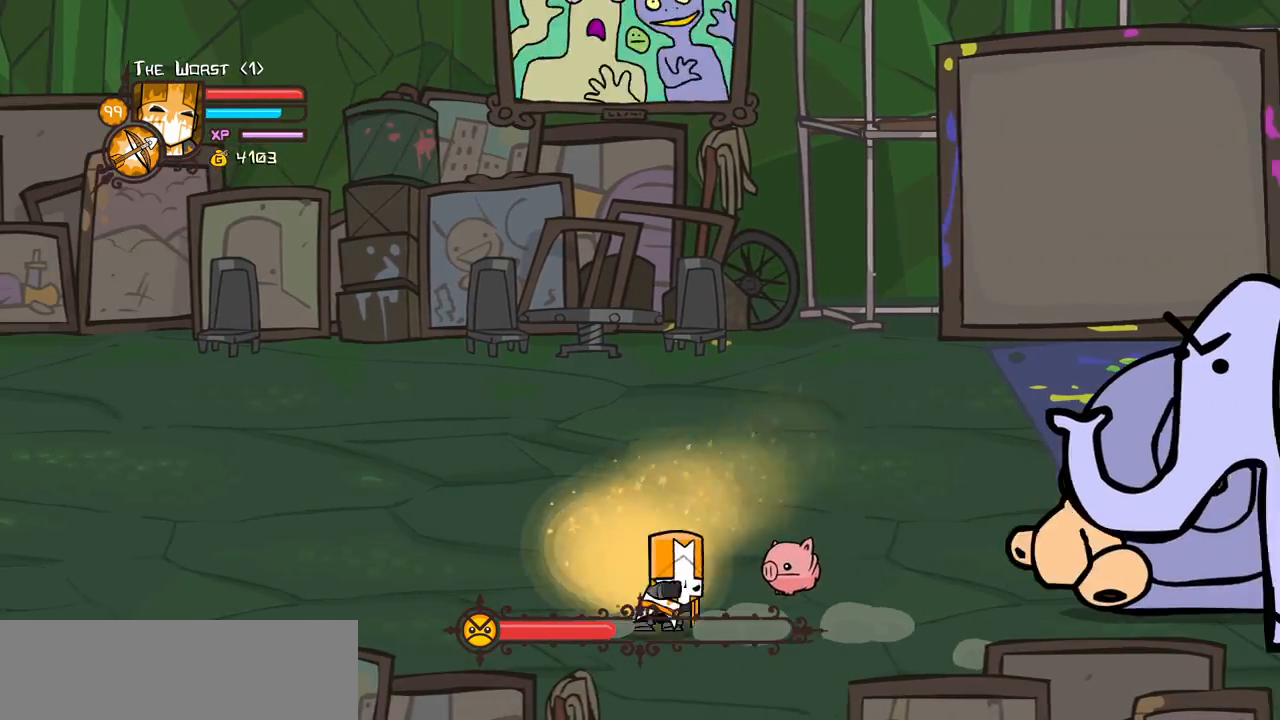
{"keys": ["heavy", "magic"], "events": [[100, "right", "up"], [233, "heavy", "up"], [333, "heavy", "down"]]}
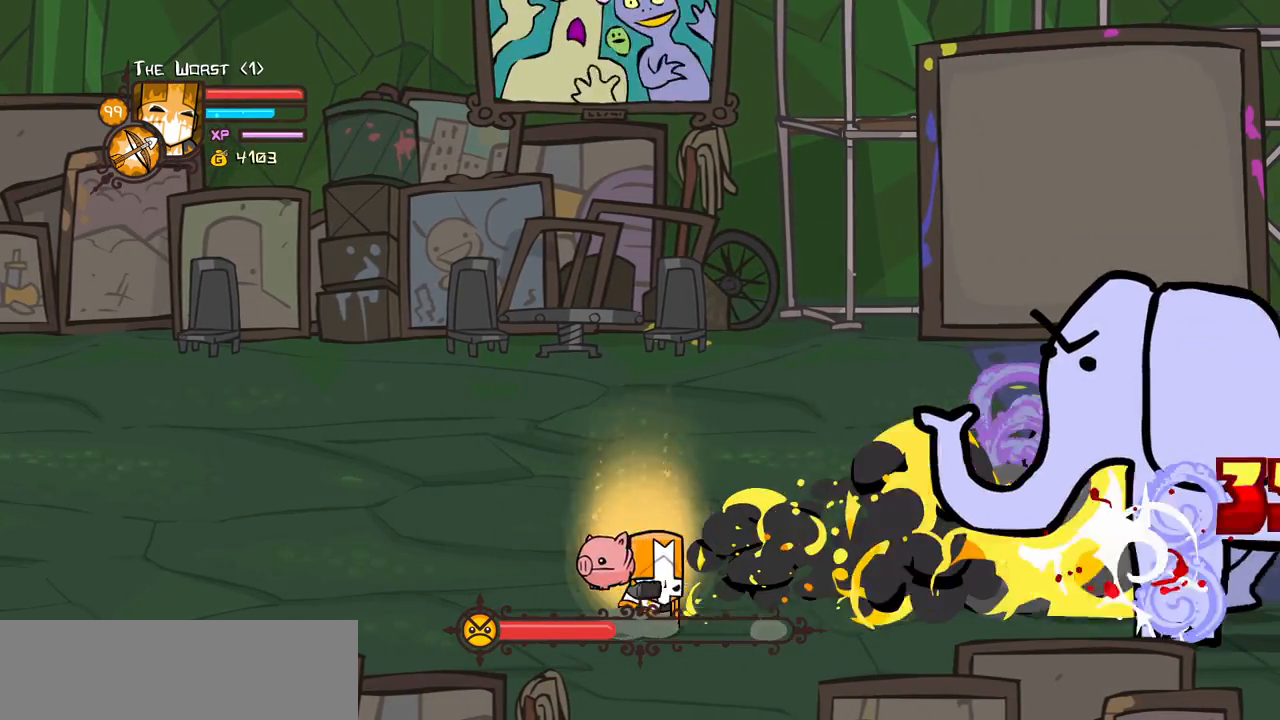
{"keys": ["heavy", "magic"], "events": [[217, "heavy", "up"], [300, "heavy", "down"]]}
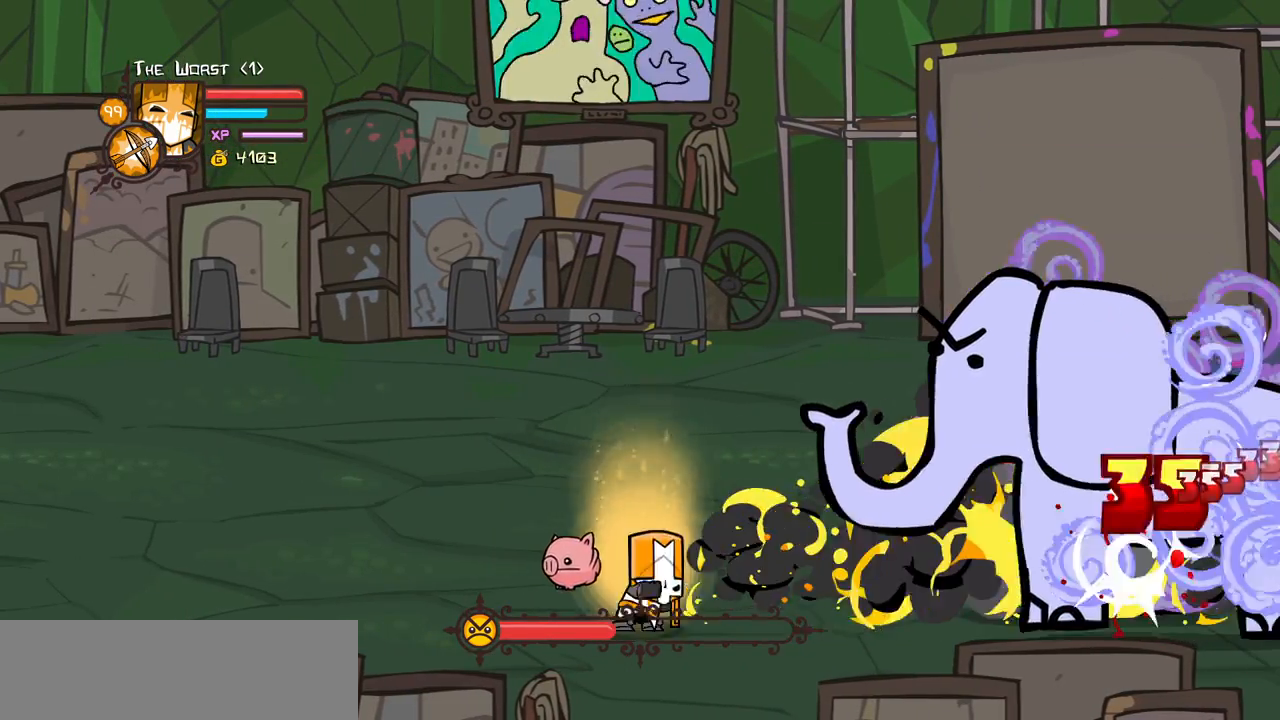
{"keys": ["heavy", "magic"], "events": [[233, "heavy", "up"], [367, "heavy", "down"]]}
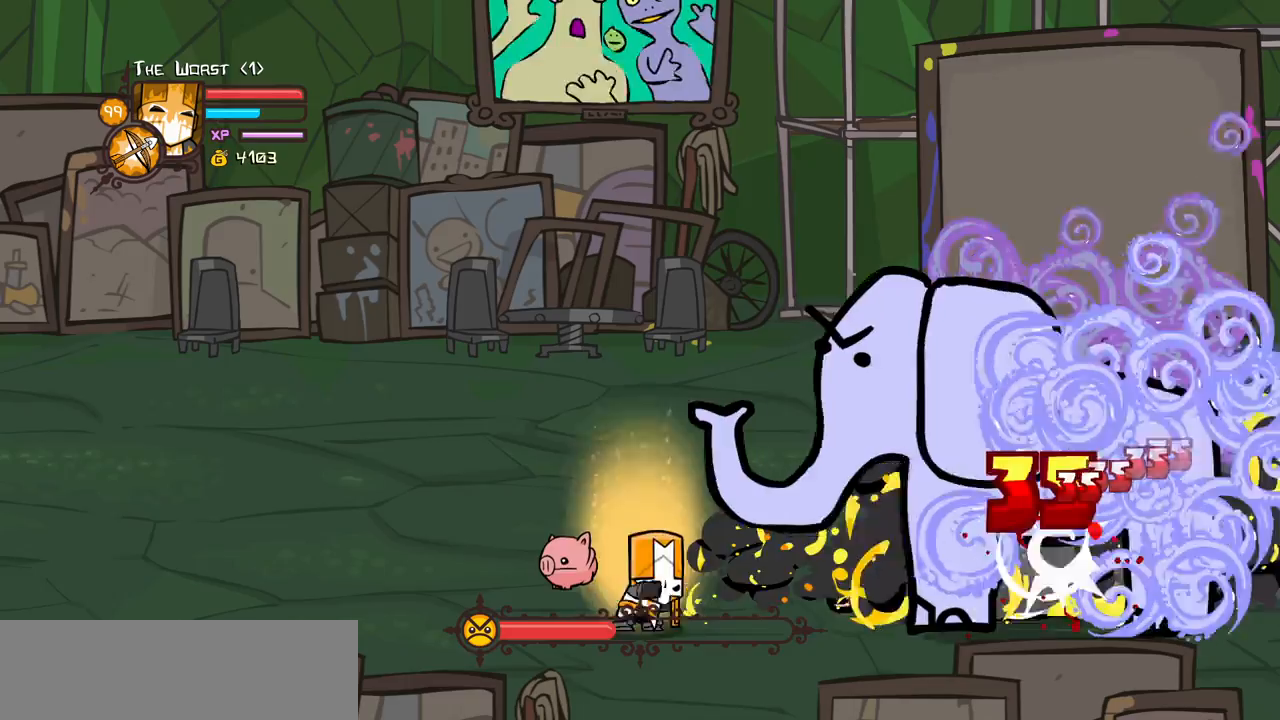
{"keys": ["left", "magic"], "events": [[200, "magic", "up"], [283, "heavy", "up"], [383, "magic", "down"], [433, "left", "down"]]}
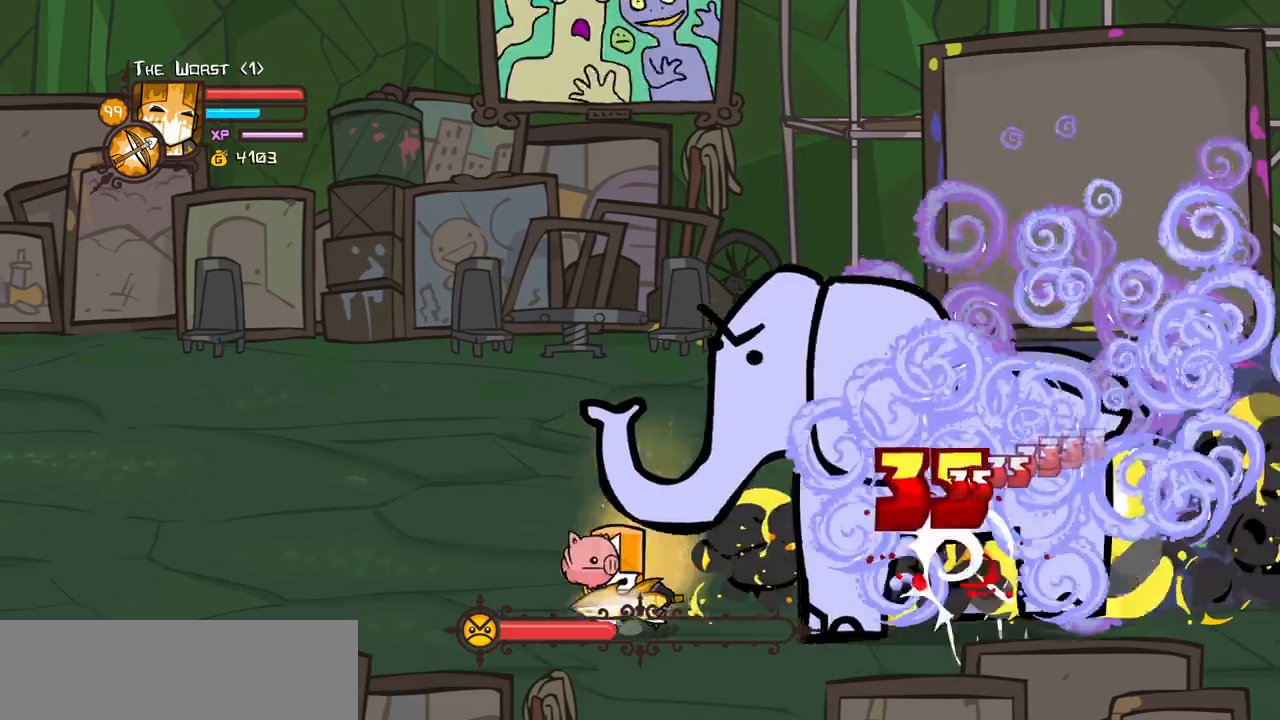
{"keys": ["left", "magic"], "events": []}
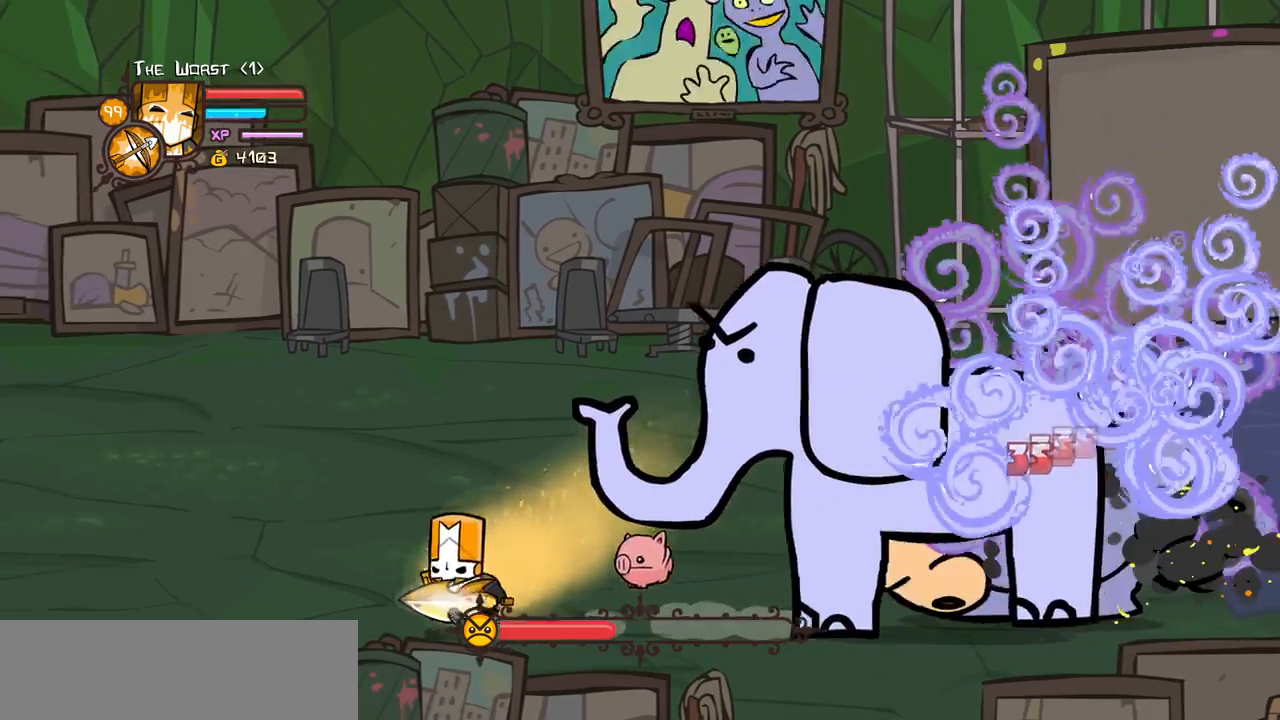
{"keys": ["magic", "right"], "events": [[467, "right", "down"], [500, "left", "up"]]}
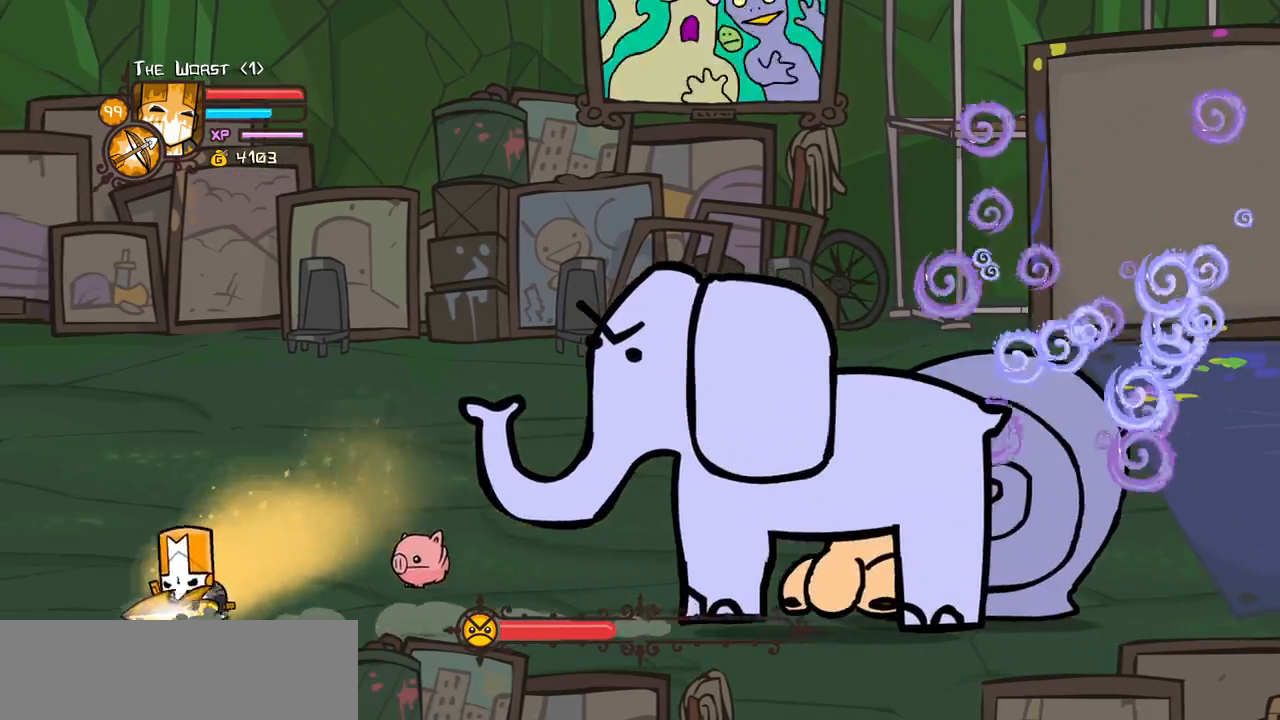
{"keys": ["heavy", "magic"], "events": [[50, "heavy", "down"], [283, "right", "up"], [333, "heavy", "up"], [383, "heavy", "down"]]}
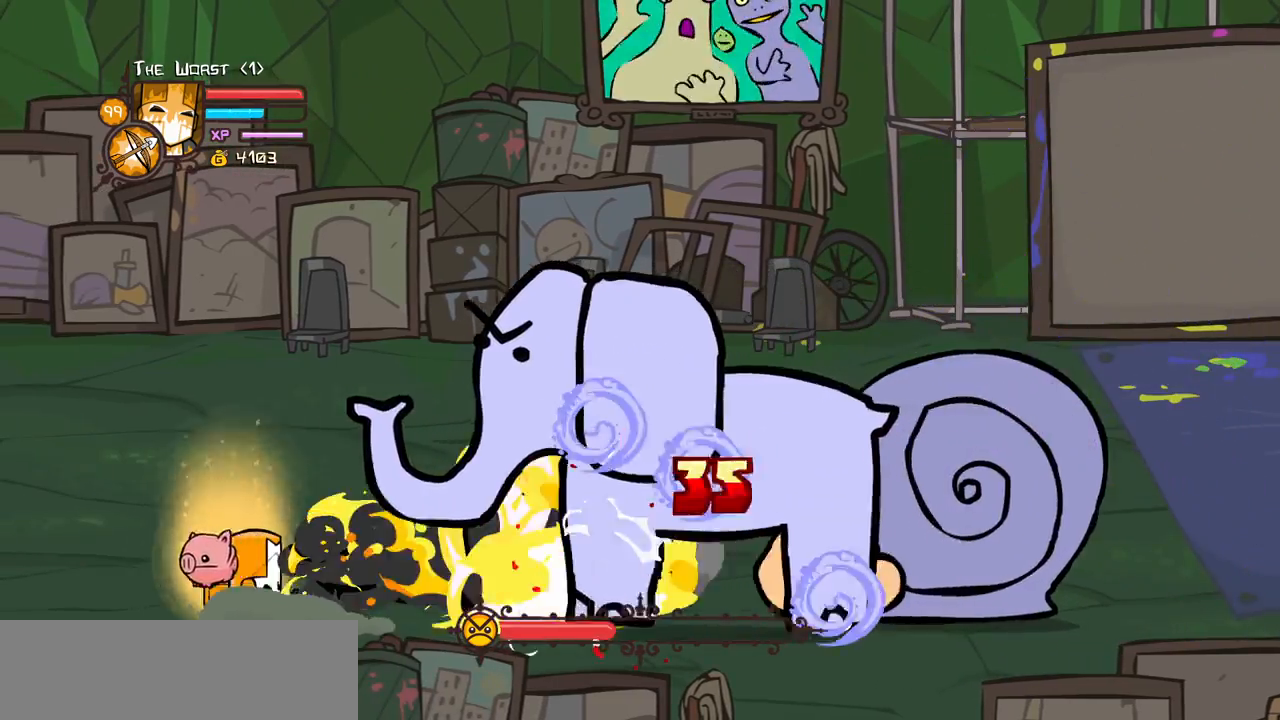
{"keys": [], "events": [[300, "heavy", "up"], [450, "magic", "up"]]}
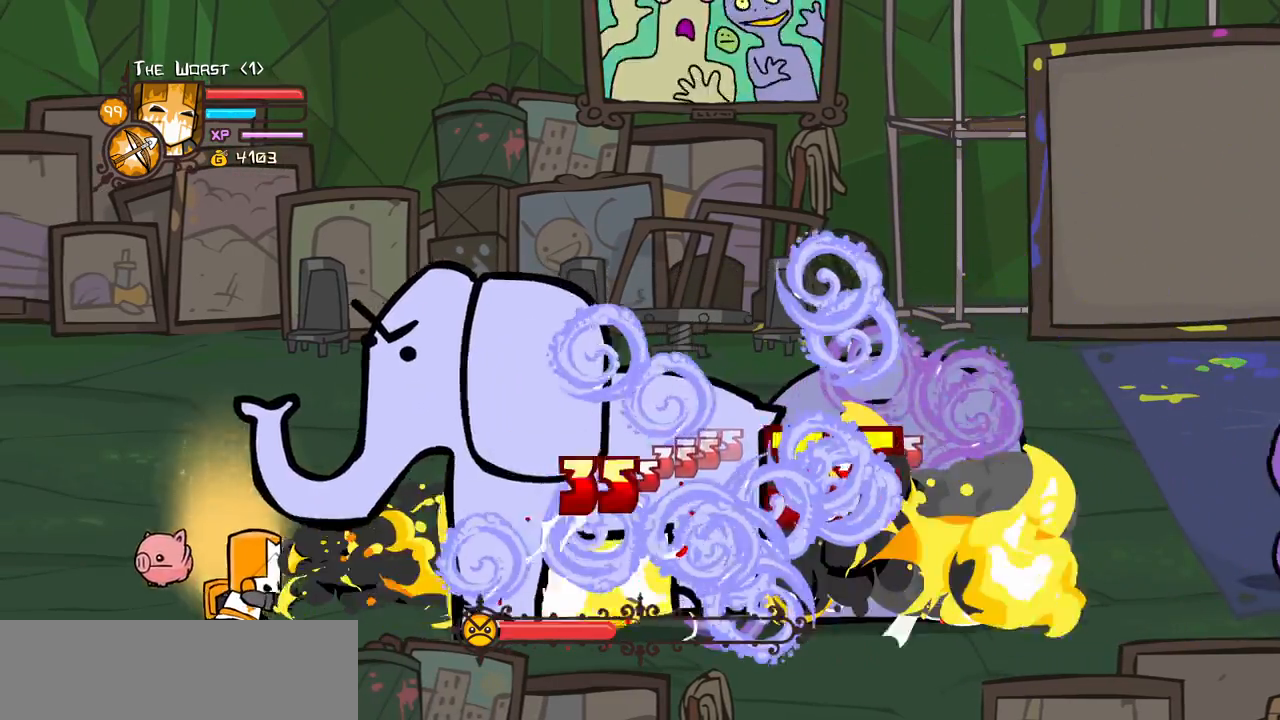
{"keys": ["right", "up"], "events": [[33, "left", "down"], [33, "up", "down"], [133, "left", "up"], [317, "right", "down"]]}
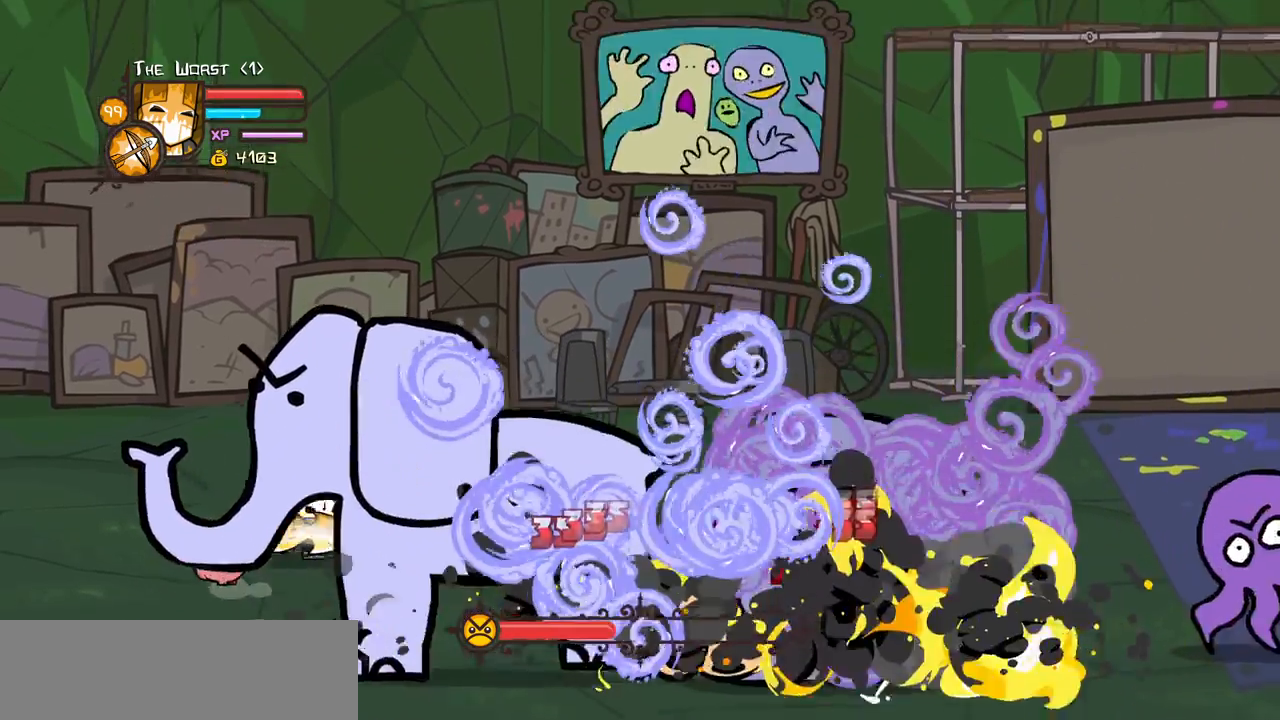
{"keys": ["right", "up"], "events": []}
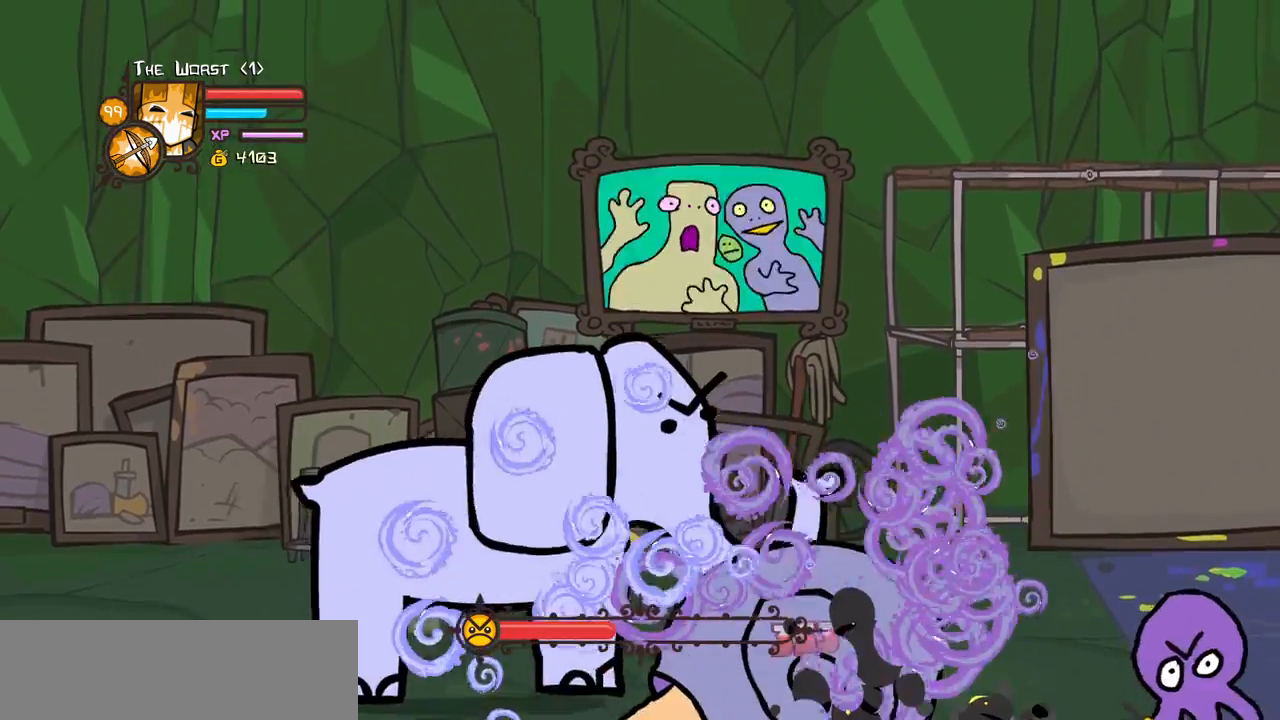
{"keys": ["right"], "events": [[217, "up", "up"]]}